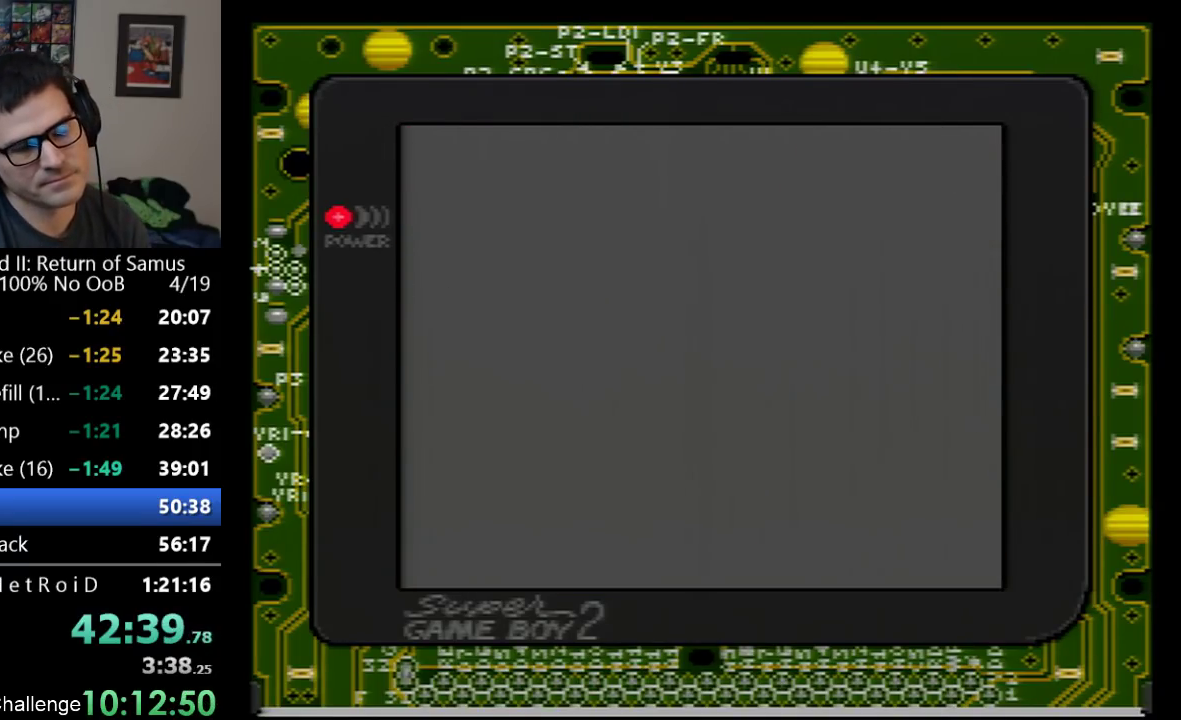
Gameplay with a controller (Nintendo layout); each line is a JSON object with the inputs held at the frame after it. "events" lists button and stick changes between this image and that frame as [ms after this image, input, new state], when the widget could be followed in between. Not read: L3 R3.
{"buttons": ["DPAD_LEFT"], "events": [[483, "DPAD_LEFT", "down"]]}
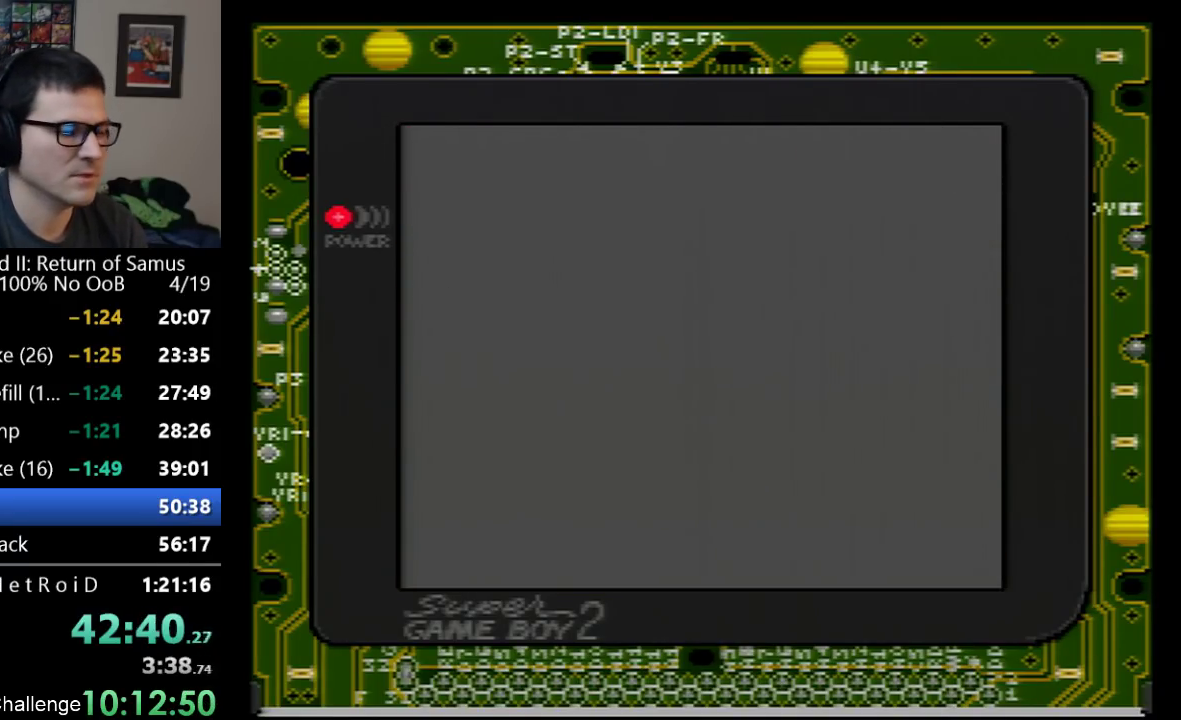
{"buttons": ["DPAD_LEFT"], "events": [[133, "B", "down"], [267, "B", "up"], [350, "B", "down"], [467, "B", "up"]]}
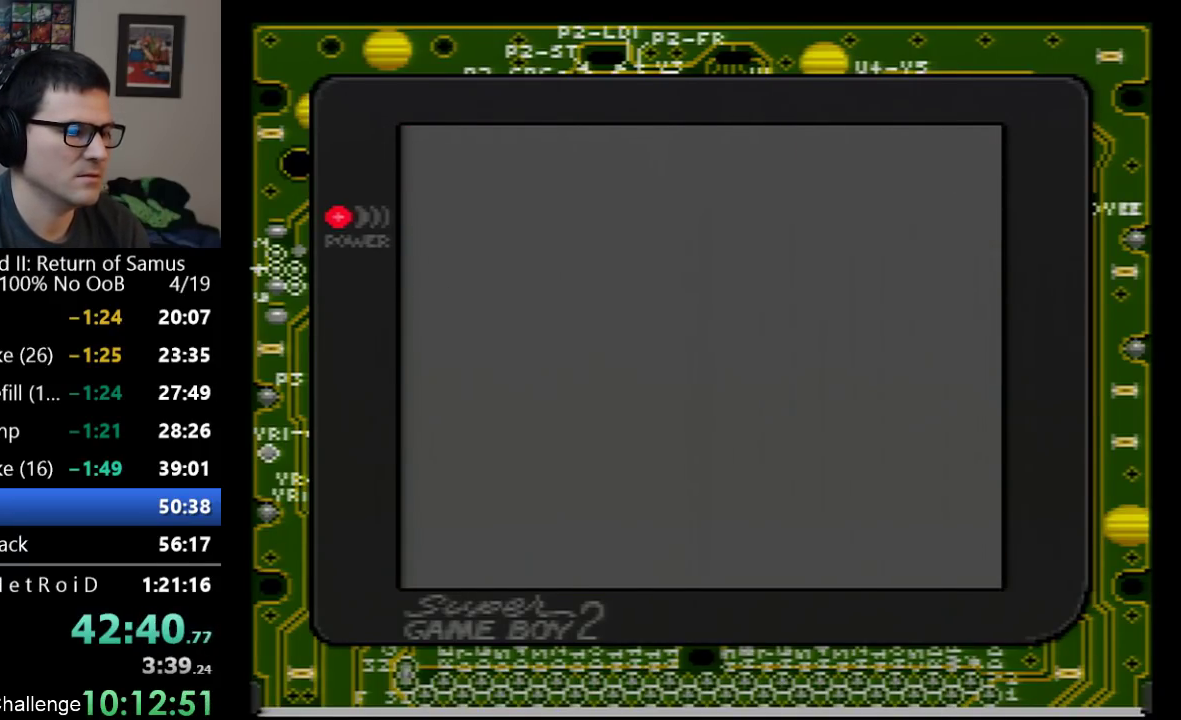
{"buttons": ["DPAD_LEFT"], "events": []}
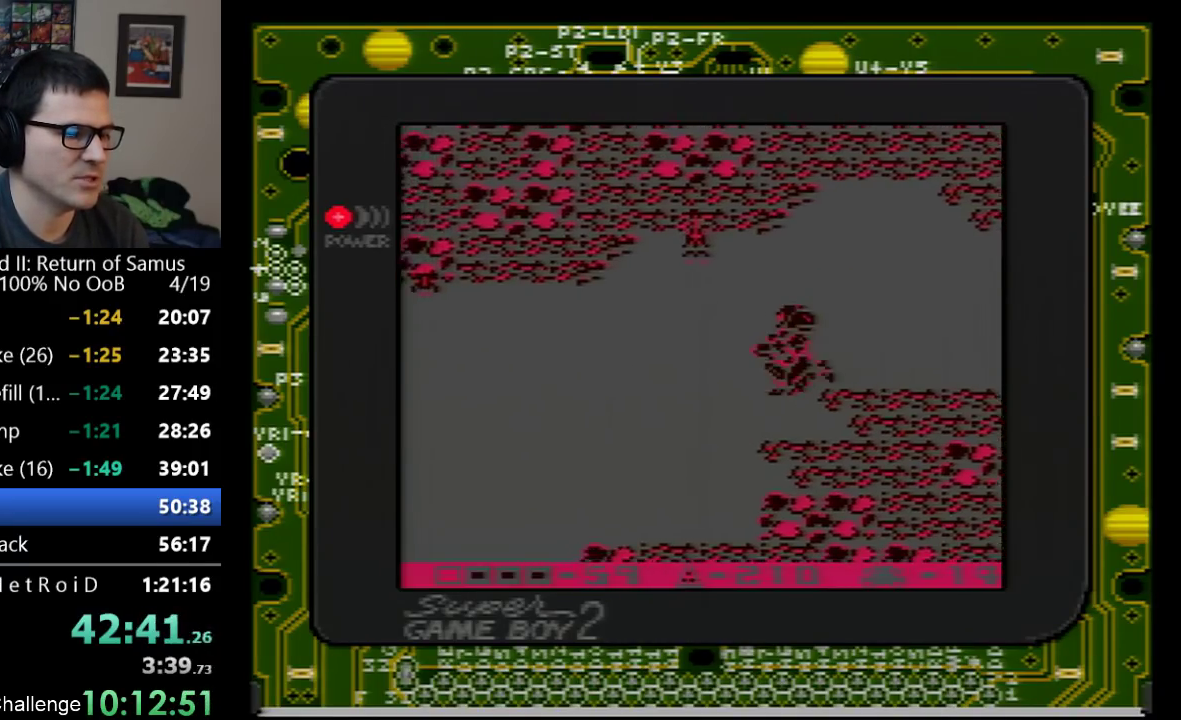
{"buttons": ["DPAD_LEFT"], "events": []}
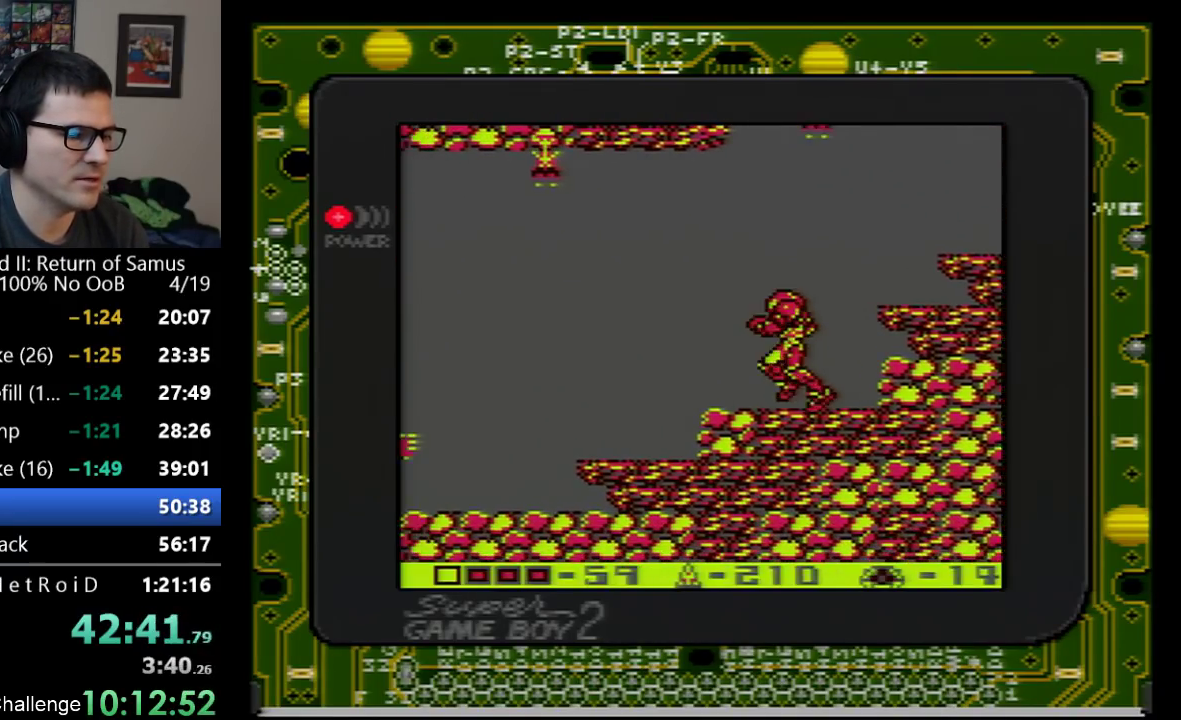
{"buttons": ["DPAD_LEFT"], "events": []}
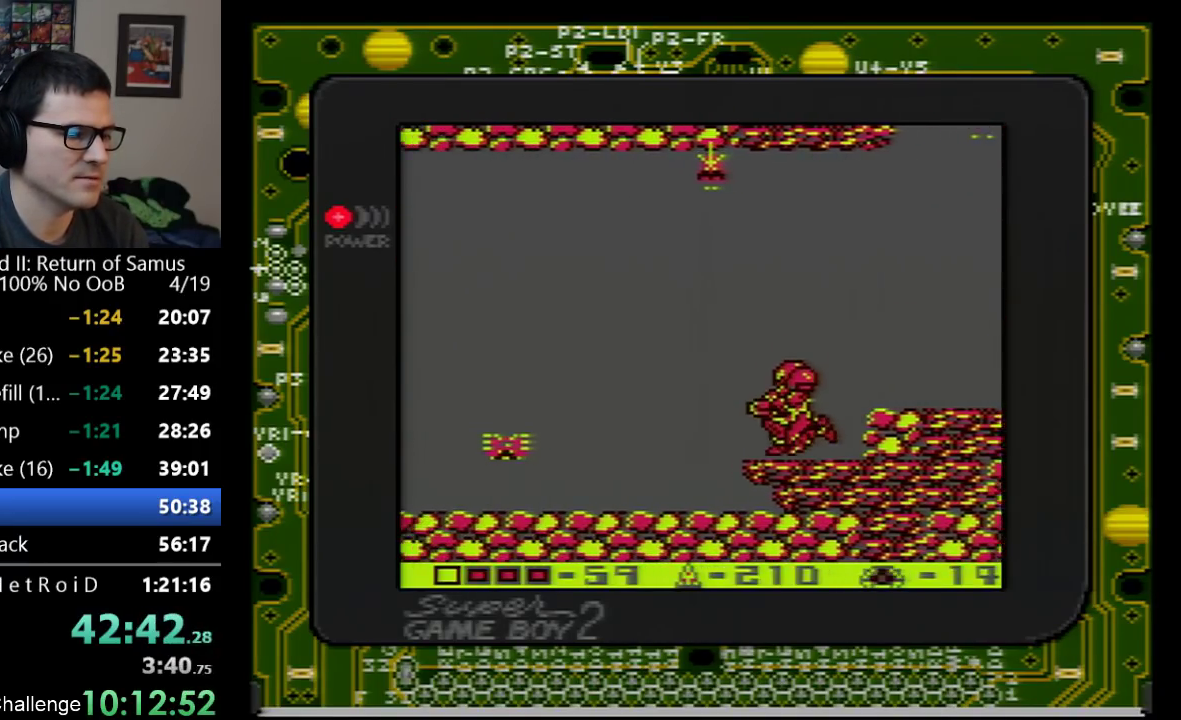
{"buttons": ["DPAD_LEFT"], "events": []}
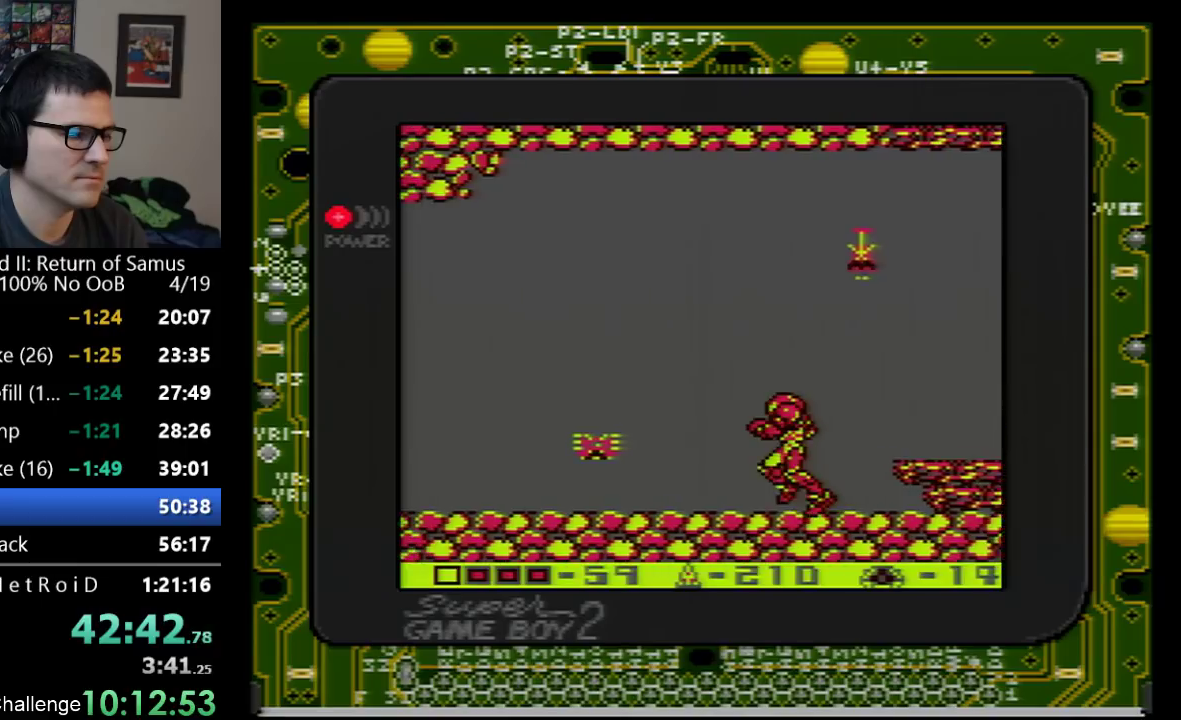
{"buttons": ["DPAD_LEFT"], "events": [[100, "B", "down"], [233, "B", "up"]]}
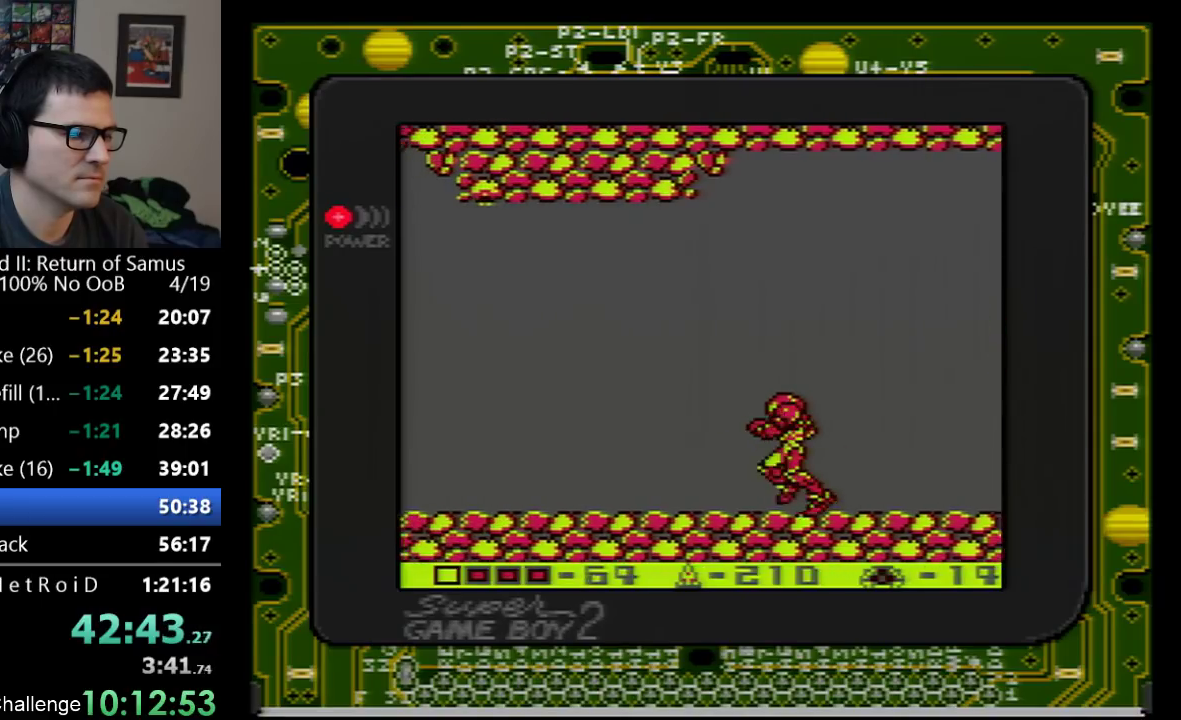
{"buttons": ["DPAD_LEFT"], "events": []}
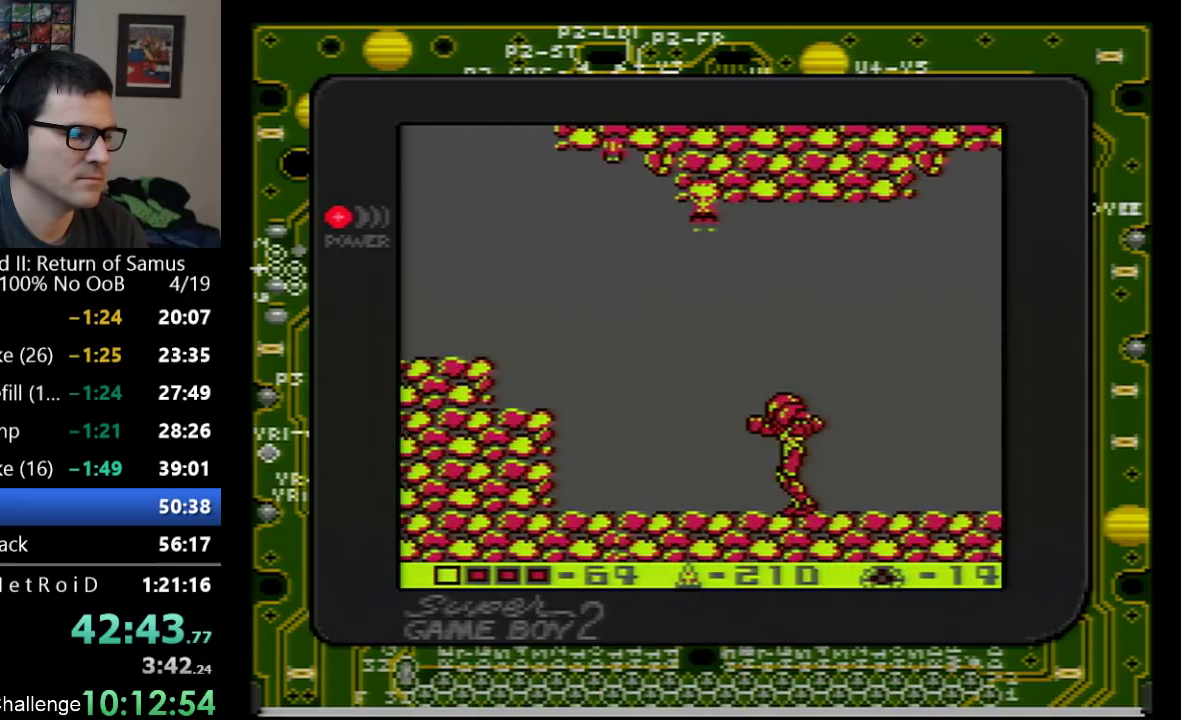
{"buttons": ["A", "DPAD_LEFT"], "events": [[450, "A", "down"]]}
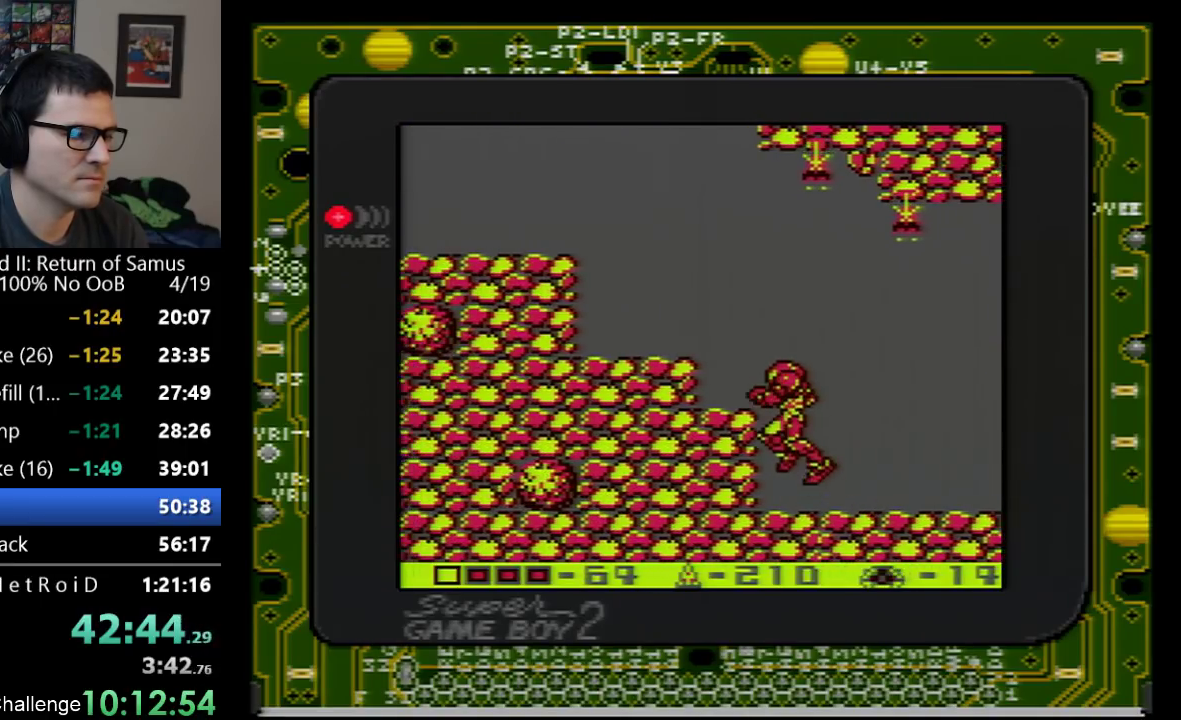
{"buttons": ["DPAD_LEFT"], "events": [[267, "A", "up"]]}
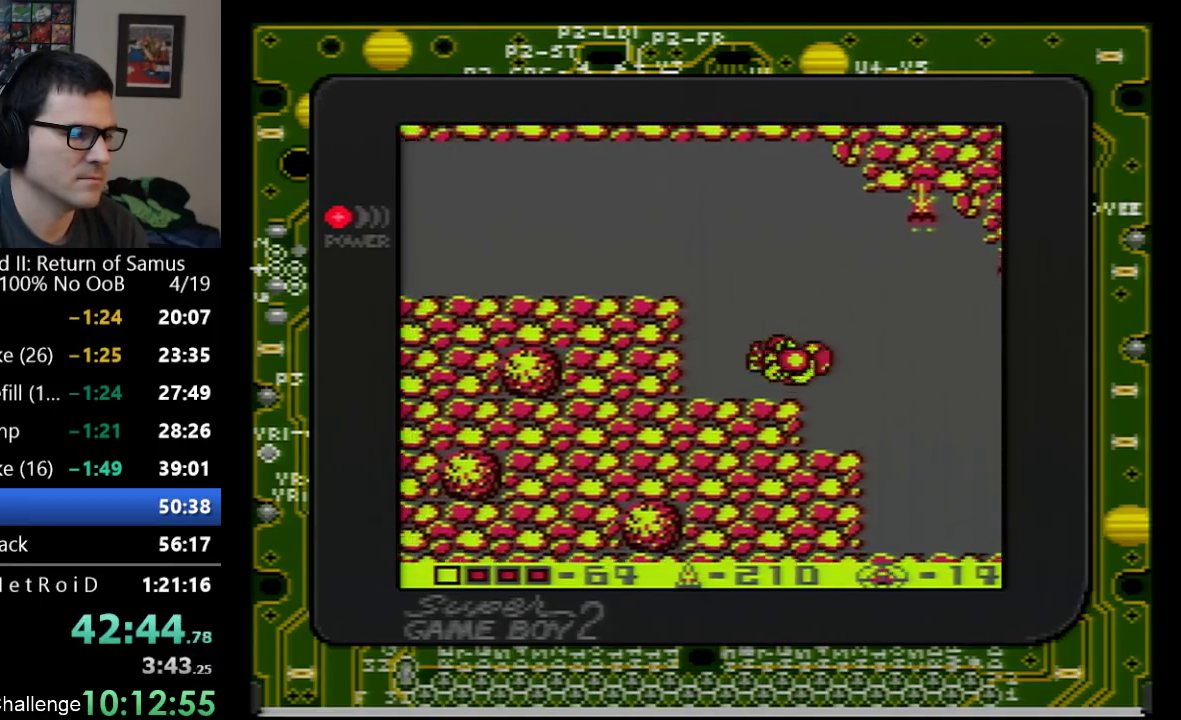
{"buttons": ["DPAD_LEFT"], "events": [[133, "A", "down"], [383, "A", "up"]]}
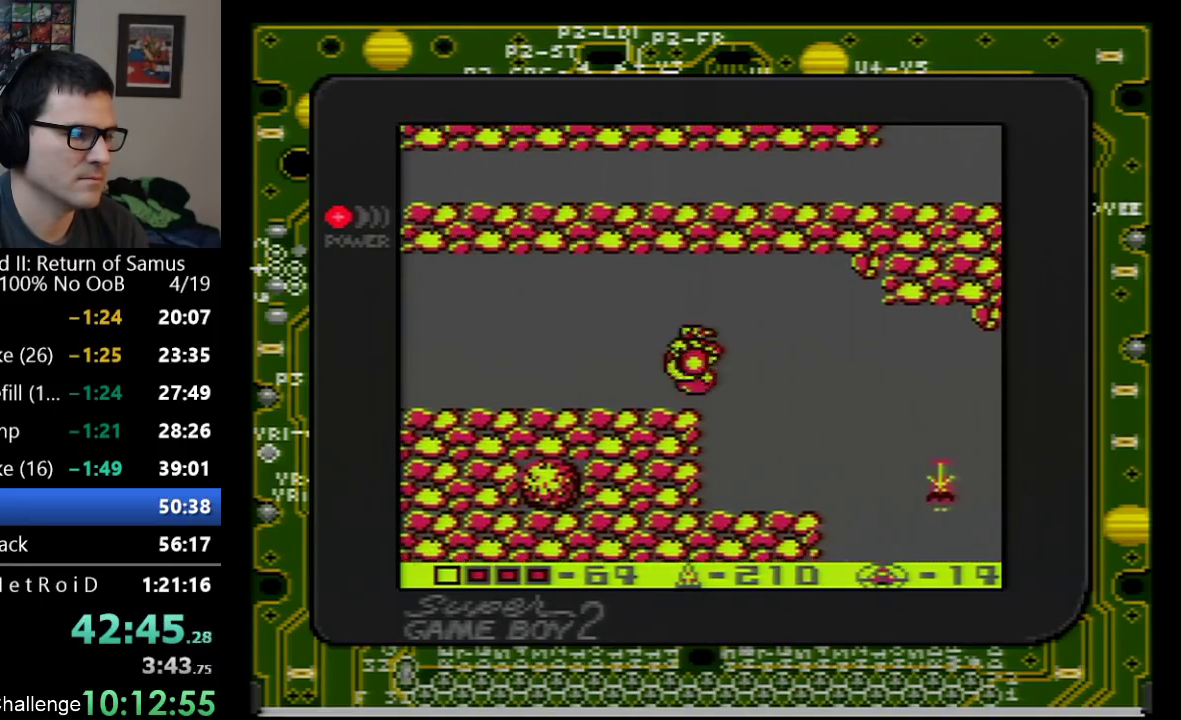
{"buttons": ["DPAD_LEFT"], "events": []}
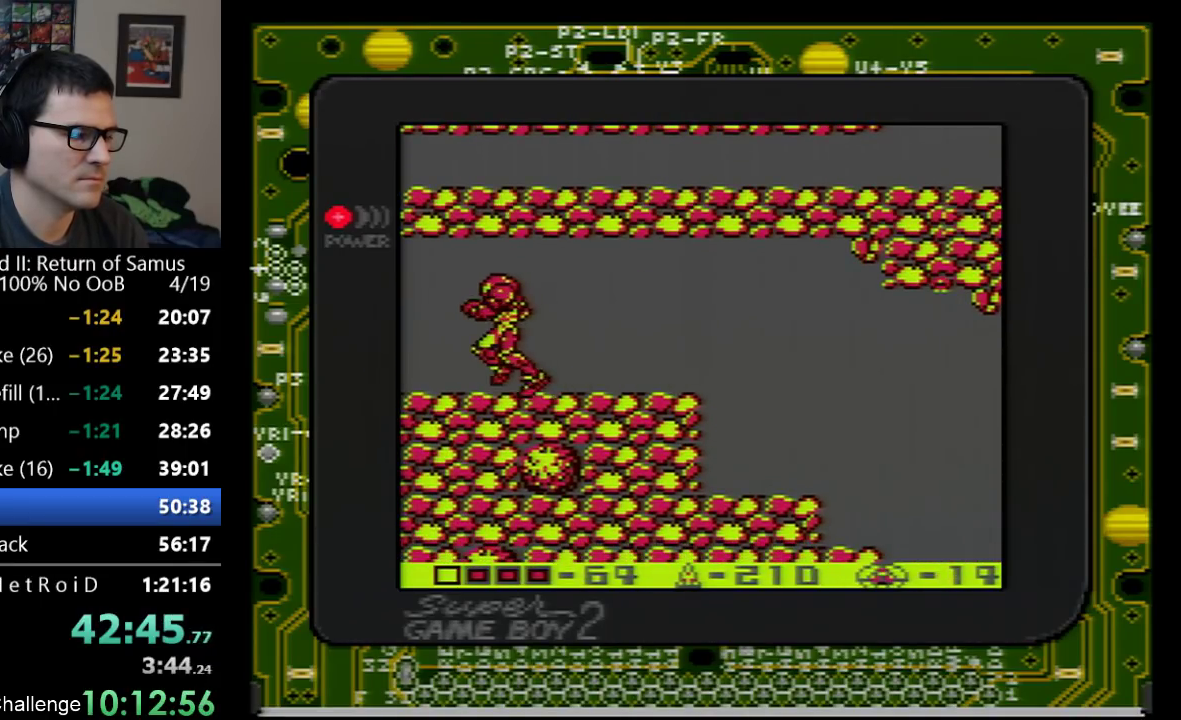
{"buttons": ["DPAD_LEFT"], "events": []}
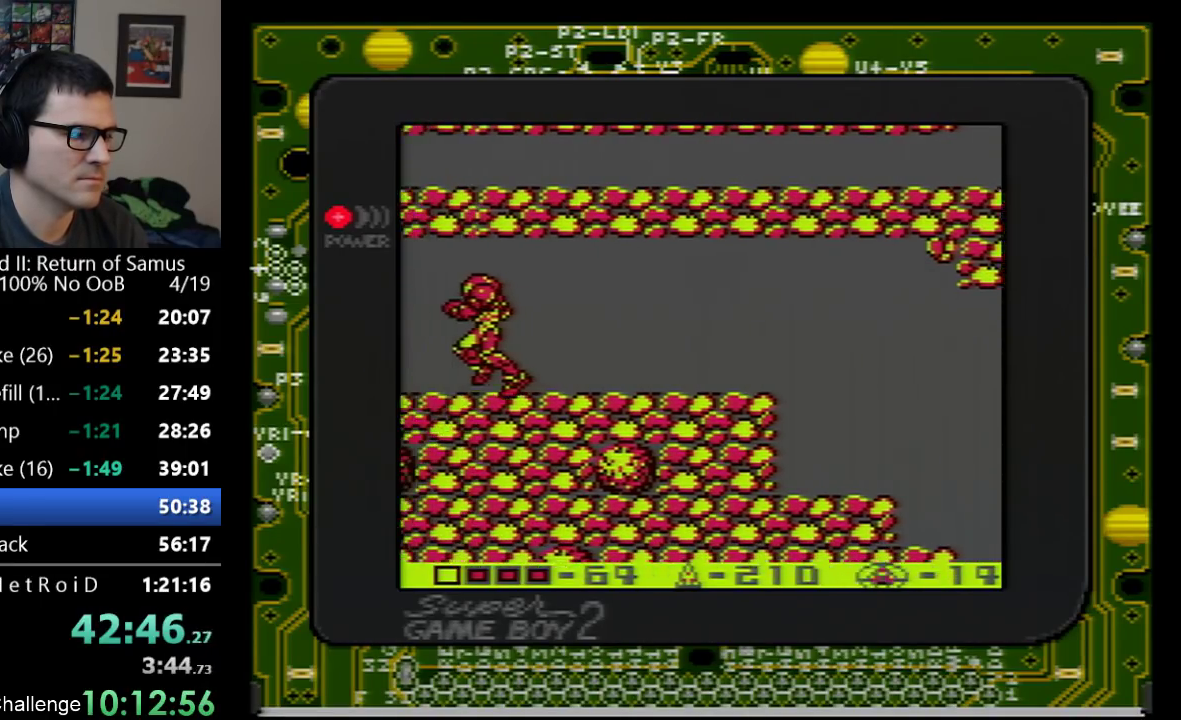
{"buttons": ["DPAD_LEFT"], "events": []}
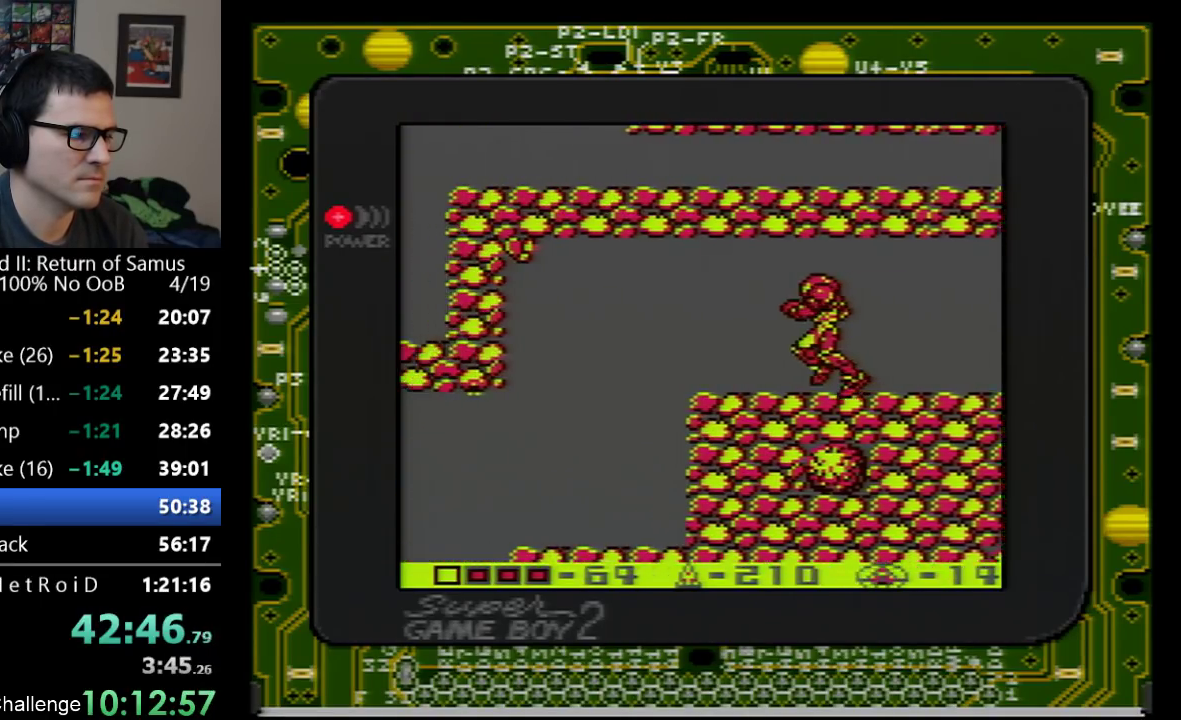
{"buttons": ["DPAD_LEFT"], "events": []}
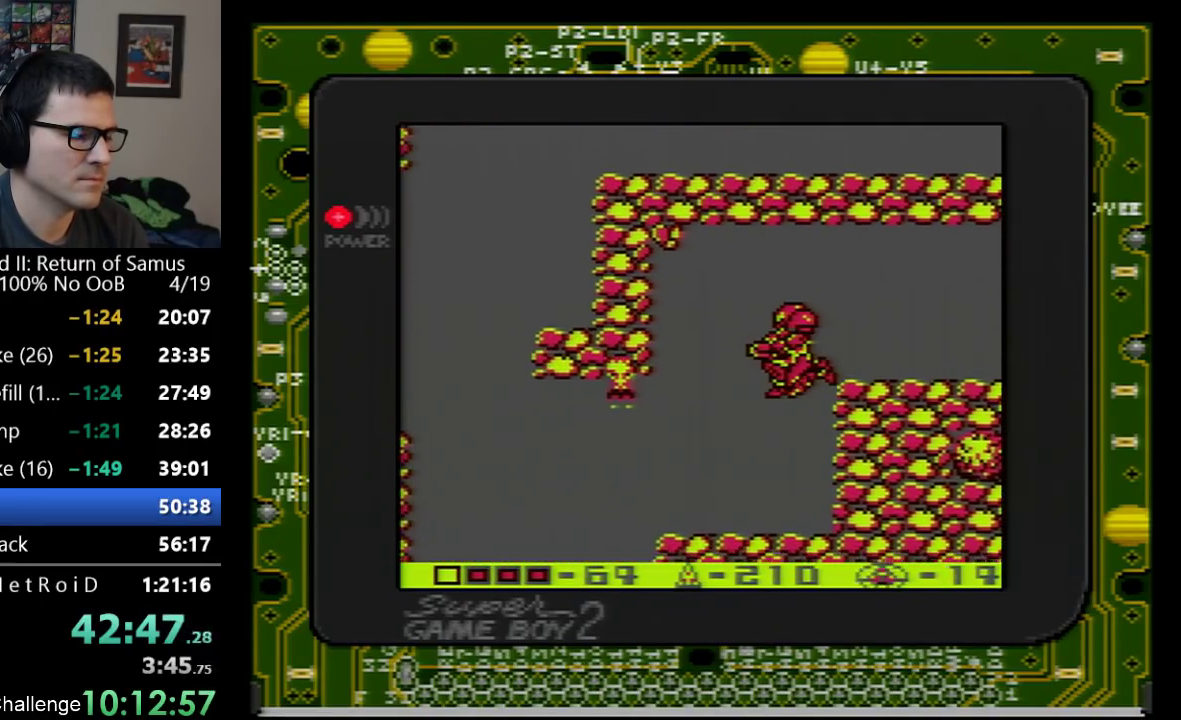
{"buttons": ["DPAD_LEFT"], "events": [[200, "B", "down"], [317, "B", "up"]]}
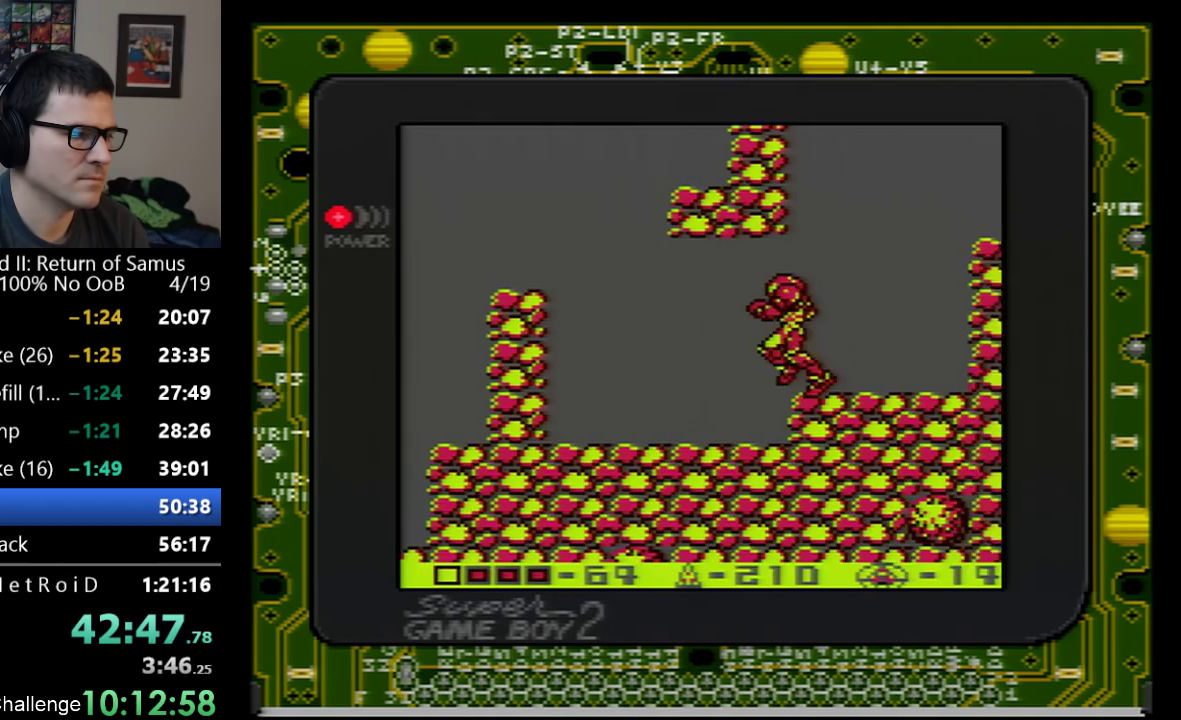
{"buttons": ["A", "DPAD_LEFT"], "events": [[450, "A", "down"]]}
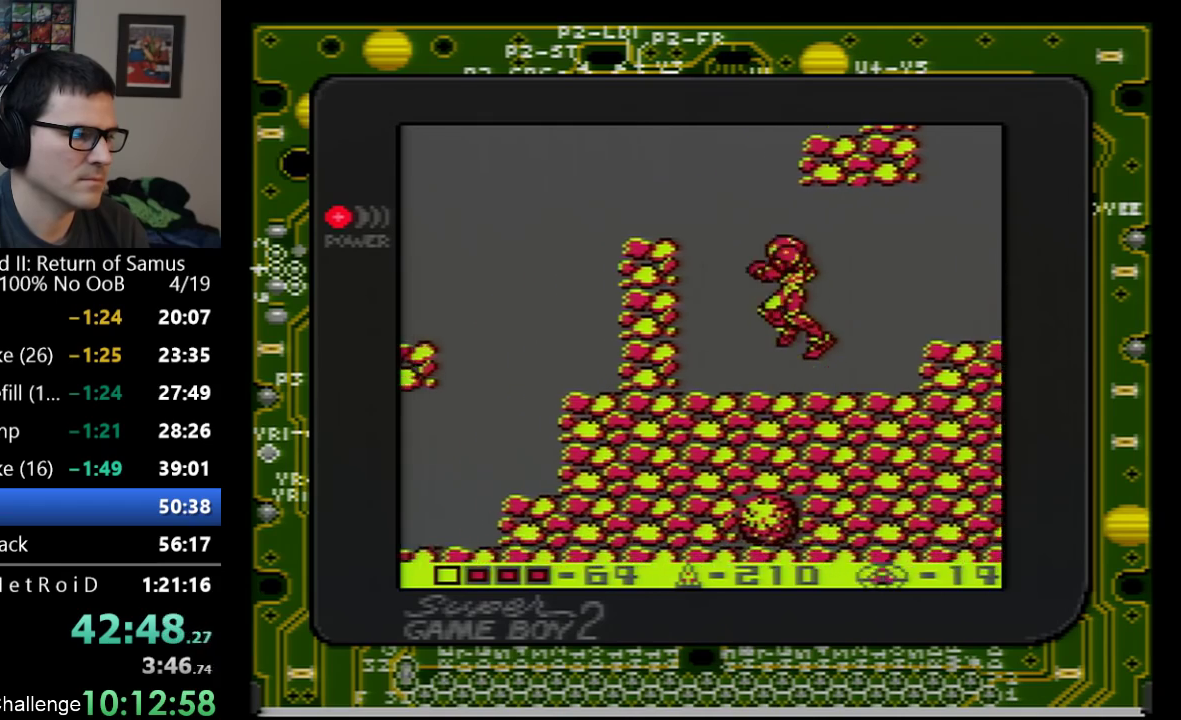
{"buttons": ["DPAD_LEFT"], "events": [[283, "A", "up"]]}
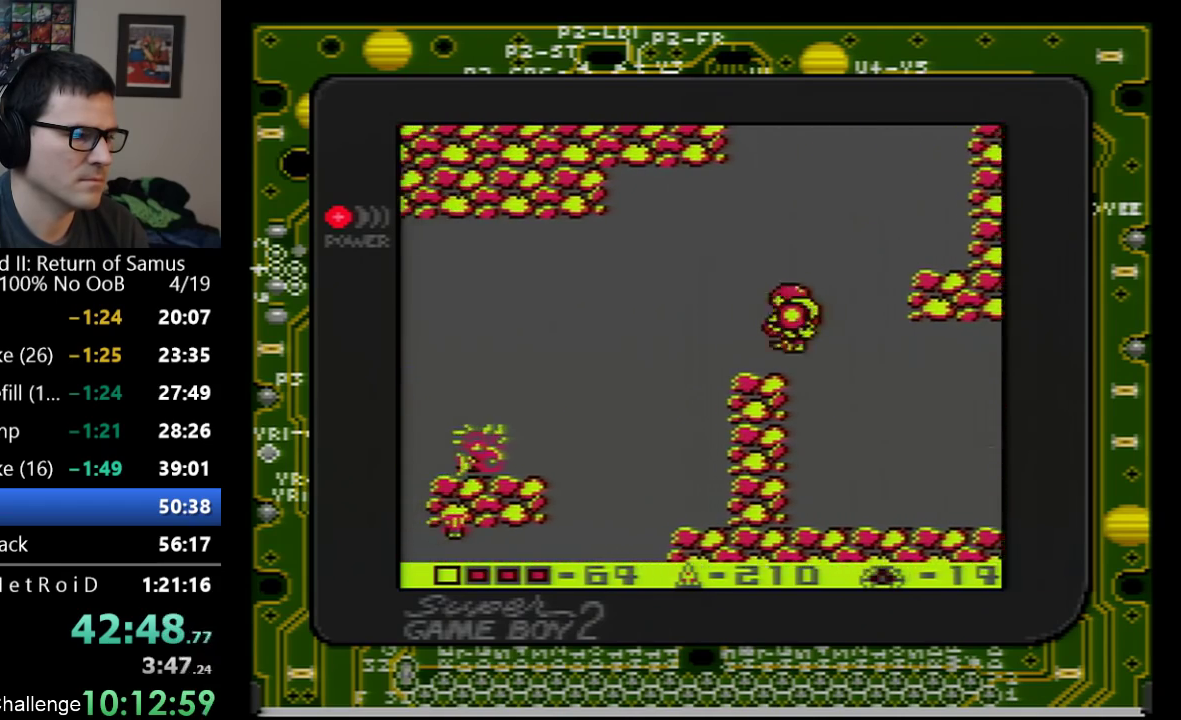
{"buttons": [], "events": [[450, "DPAD_LEFT", "up"]]}
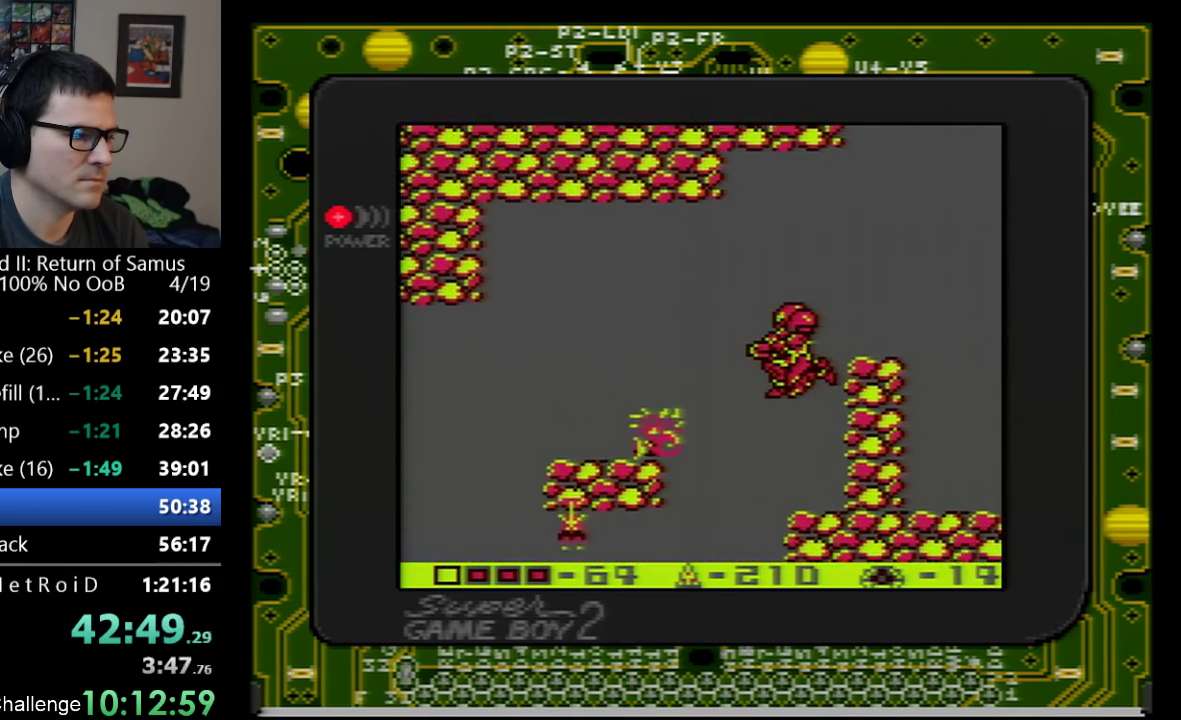
{"buttons": ["DPAD_LEFT"], "events": [[100, "DPAD_LEFT", "down"], [167, "DPAD_LEFT", "up"], [217, "SELECT", "down"], [350, "SELECT", "up"], [383, "DPAD_LEFT", "down"], [417, "B", "down"], [500, "B", "up"]]}
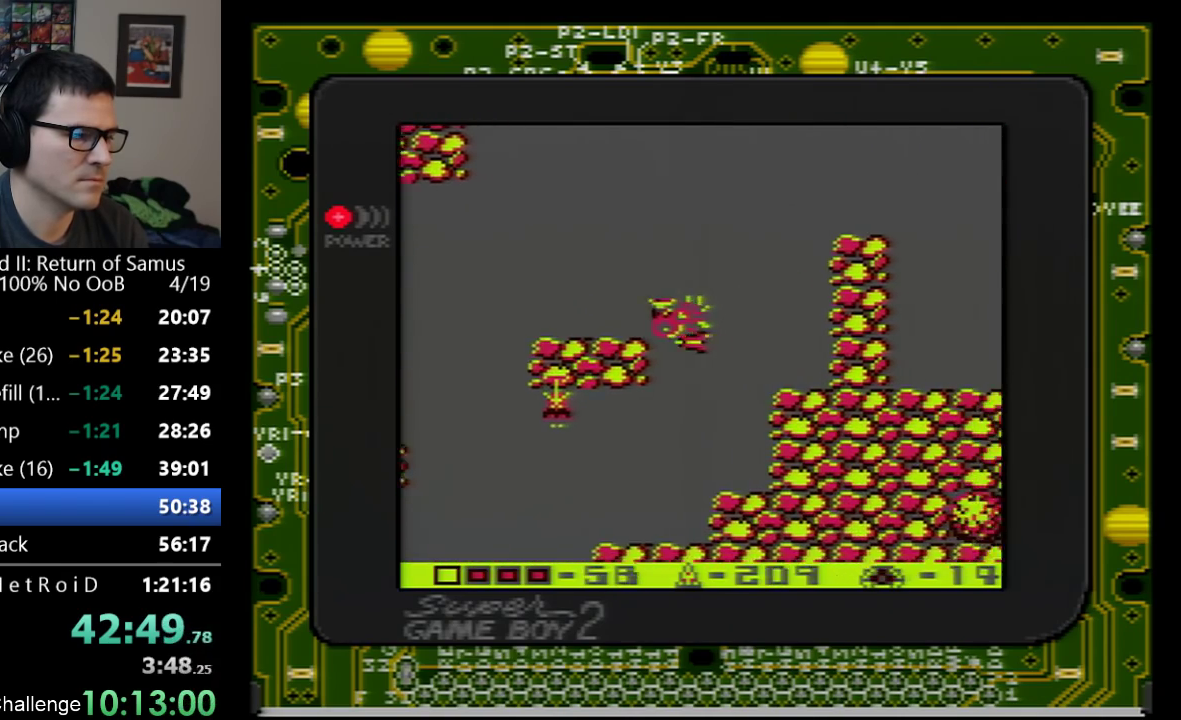
{"buttons": ["DPAD_LEFT"], "events": []}
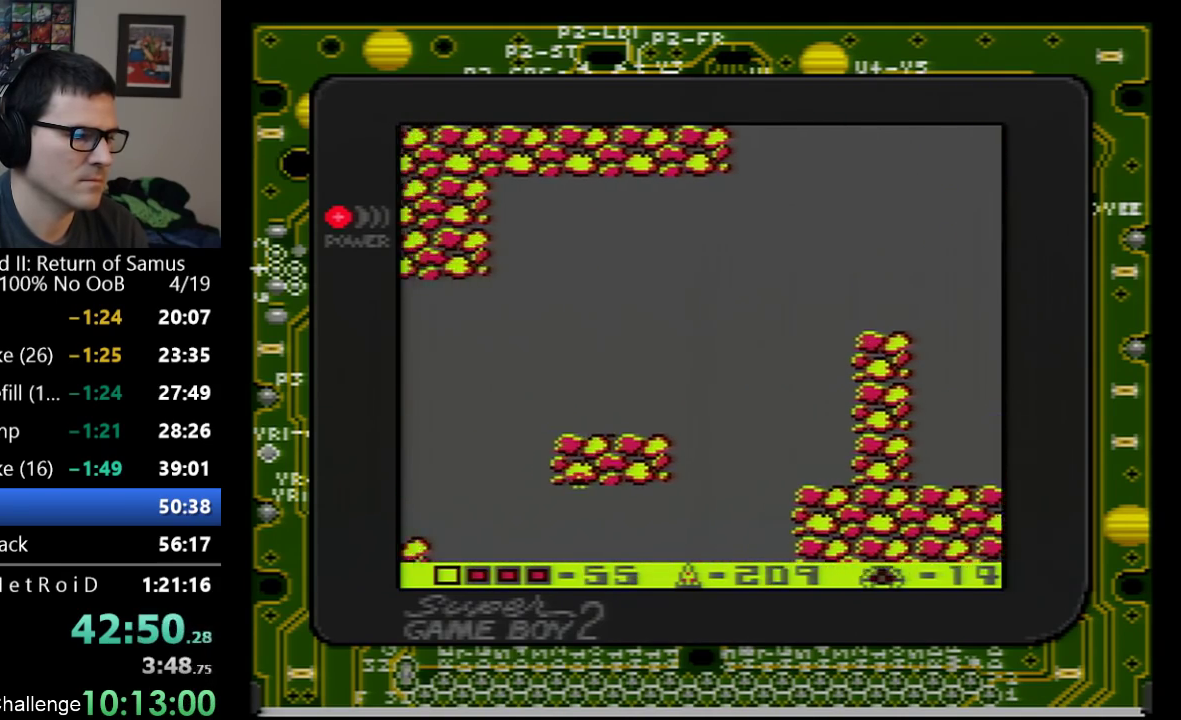
{"buttons": ["B", "DPAD_LEFT"], "events": [[17, "SELECT", "down"], [167, "SELECT", "up"], [417, "B", "down"]]}
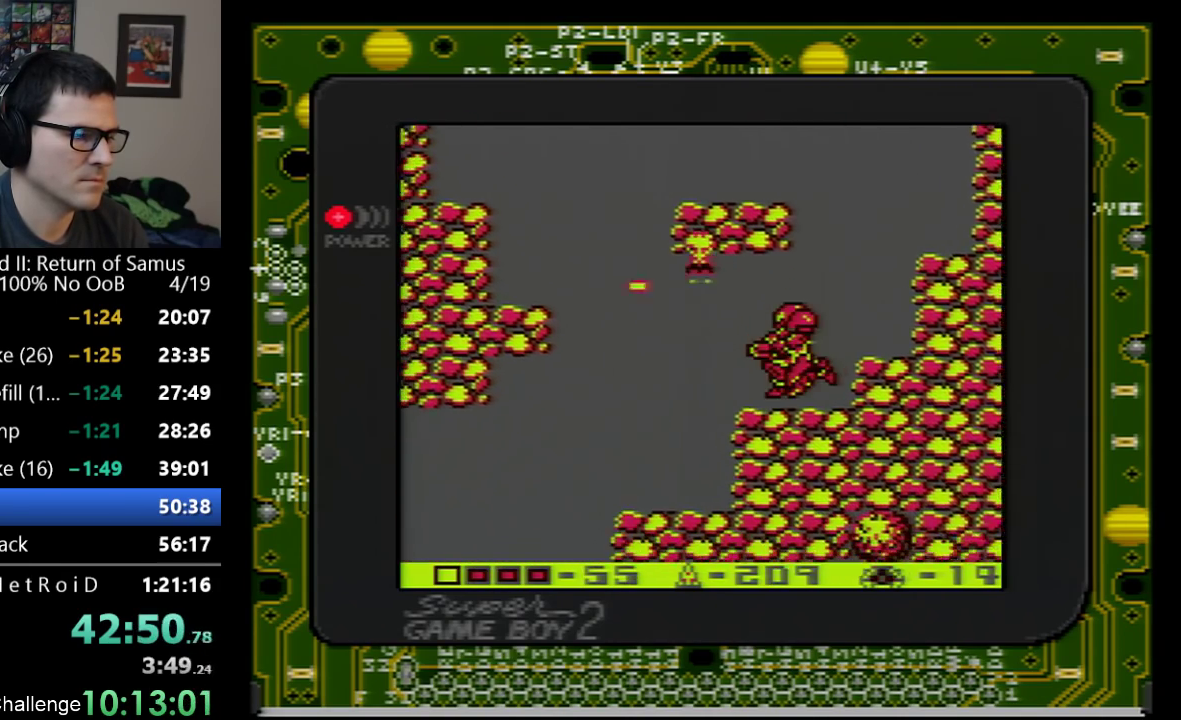
{"buttons": ["DPAD_LEFT"], "events": [[33, "B", "up"]]}
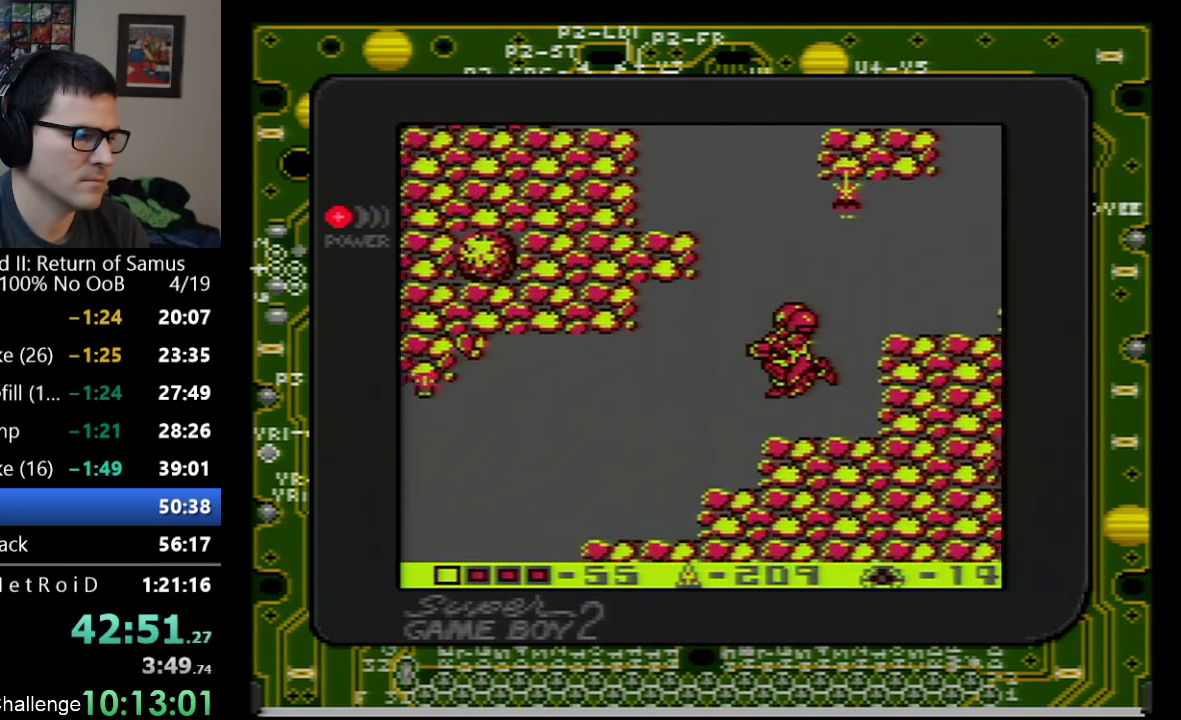
{"buttons": ["B", "DPAD_LEFT"], "events": [[500, "B", "down"]]}
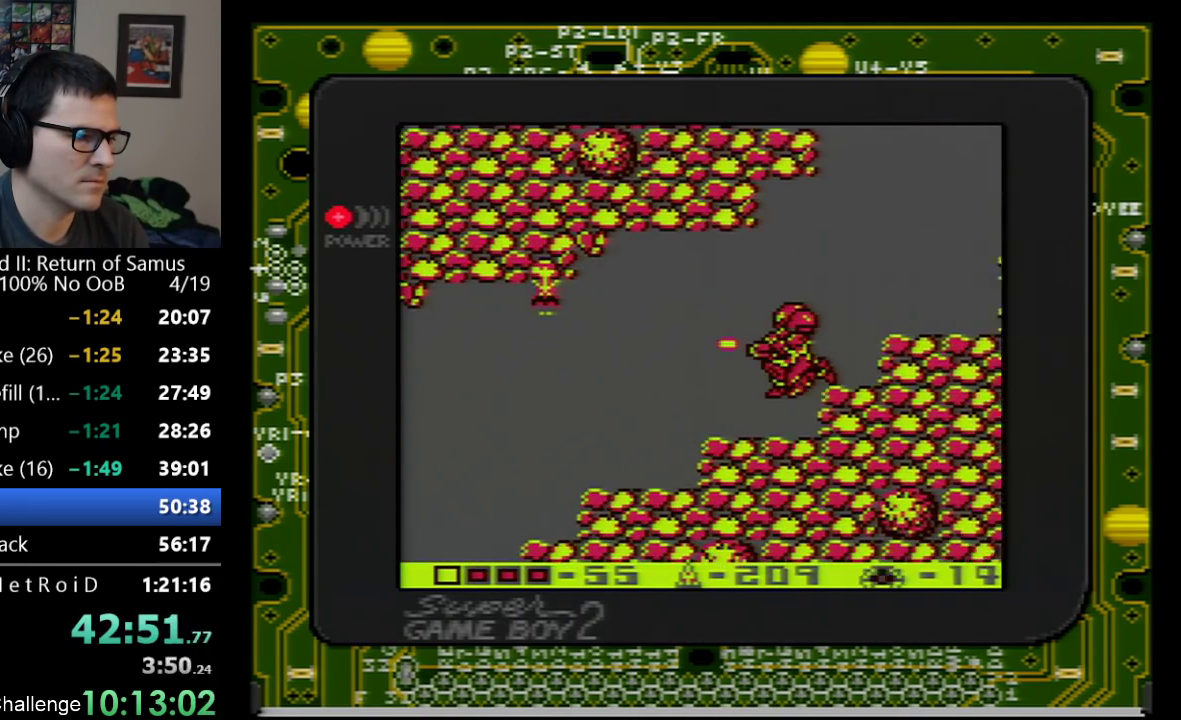
{"buttons": ["B", "DPAD_LEFT"], "events": [[133, "B", "up"], [350, "A", "down"], [450, "B", "down"], [483, "A", "up"]]}
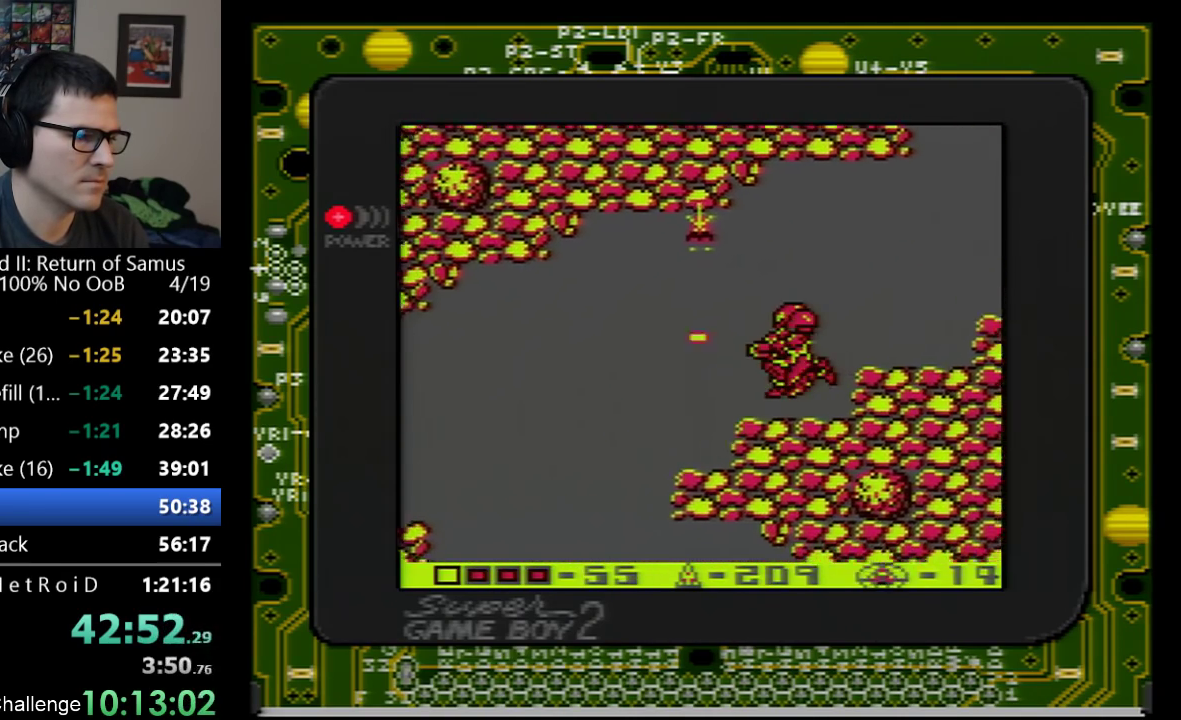
{"buttons": ["DPAD_LEFT"], "events": [[33, "B", "up"]]}
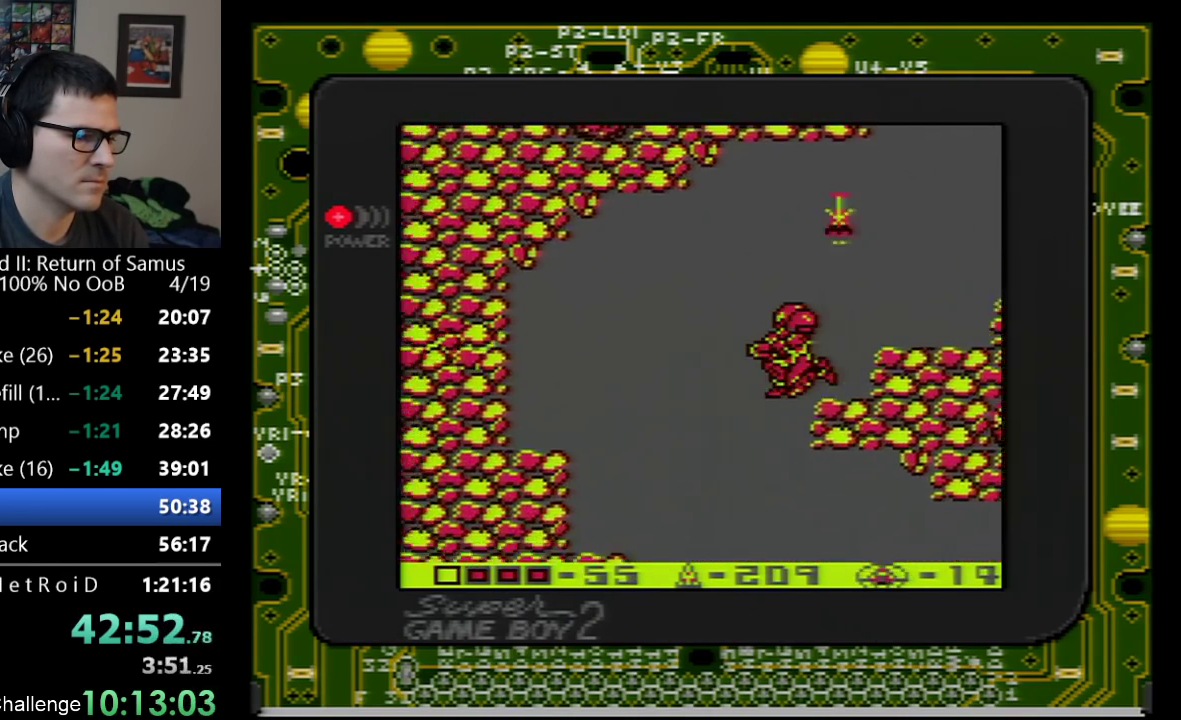
{"buttons": ["DPAD_RIGHT"], "events": [[167, "DPAD_LEFT", "up"], [200, "DPAD_RIGHT", "down"], [250, "B", "down"], [417, "B", "up"]]}
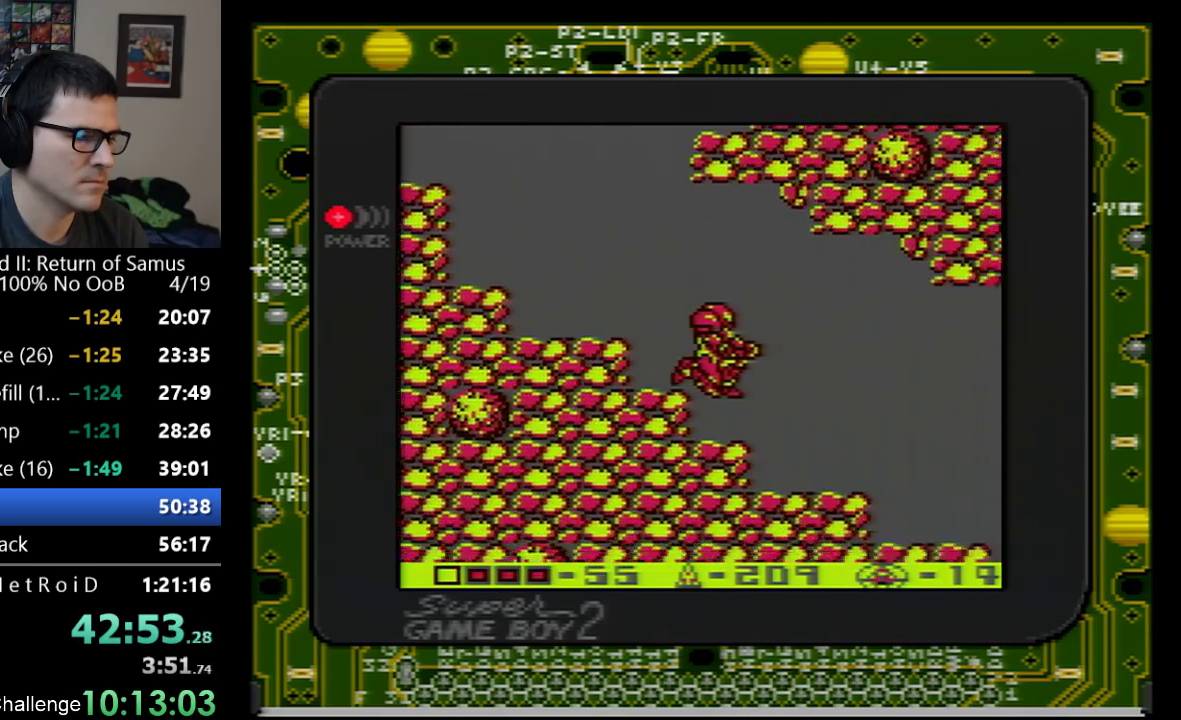
{"buttons": ["DPAD_RIGHT"], "events": [[267, "B", "down"], [383, "B", "up"]]}
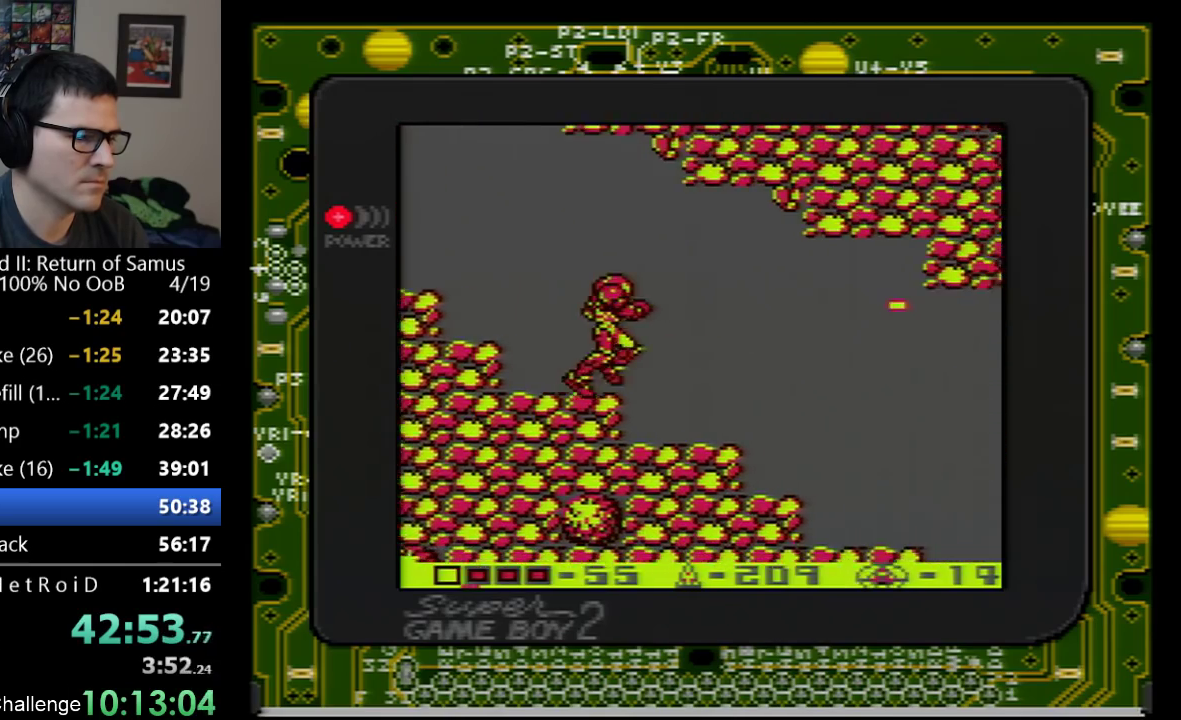
{"buttons": ["DPAD_RIGHT"], "events": [[167, "B", "down"], [283, "B", "up"]]}
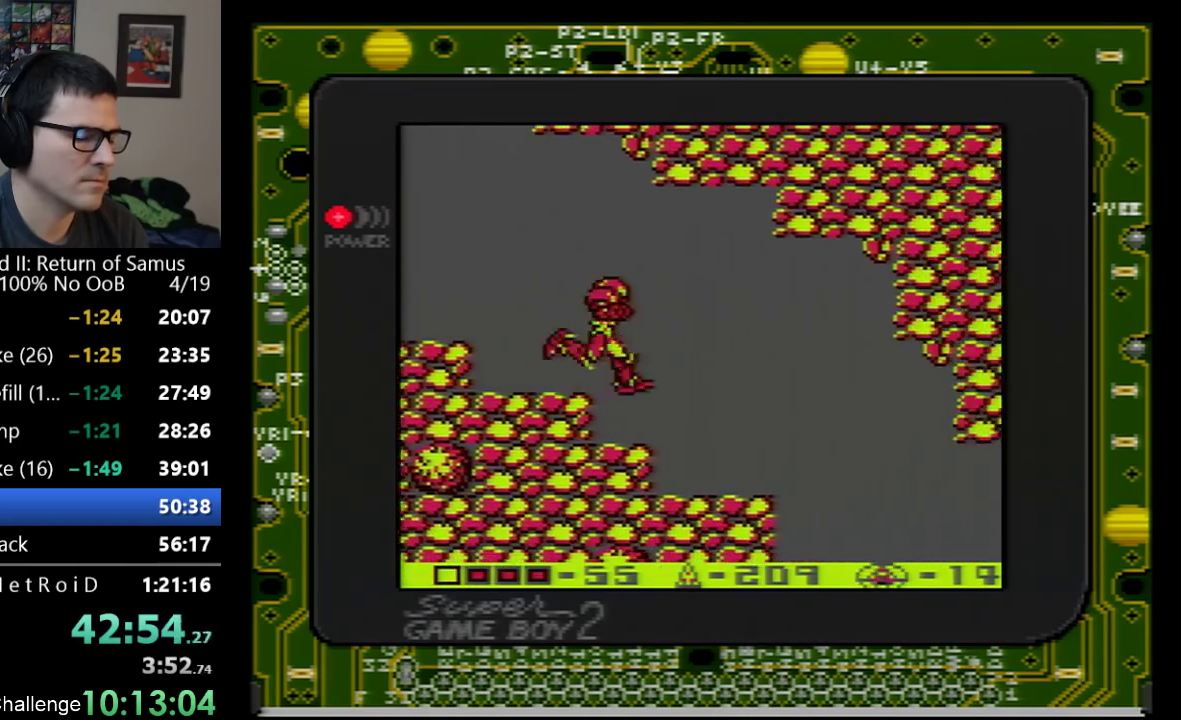
{"buttons": ["DPAD_RIGHT"], "events": [[167, "B", "down"], [333, "B", "up"]]}
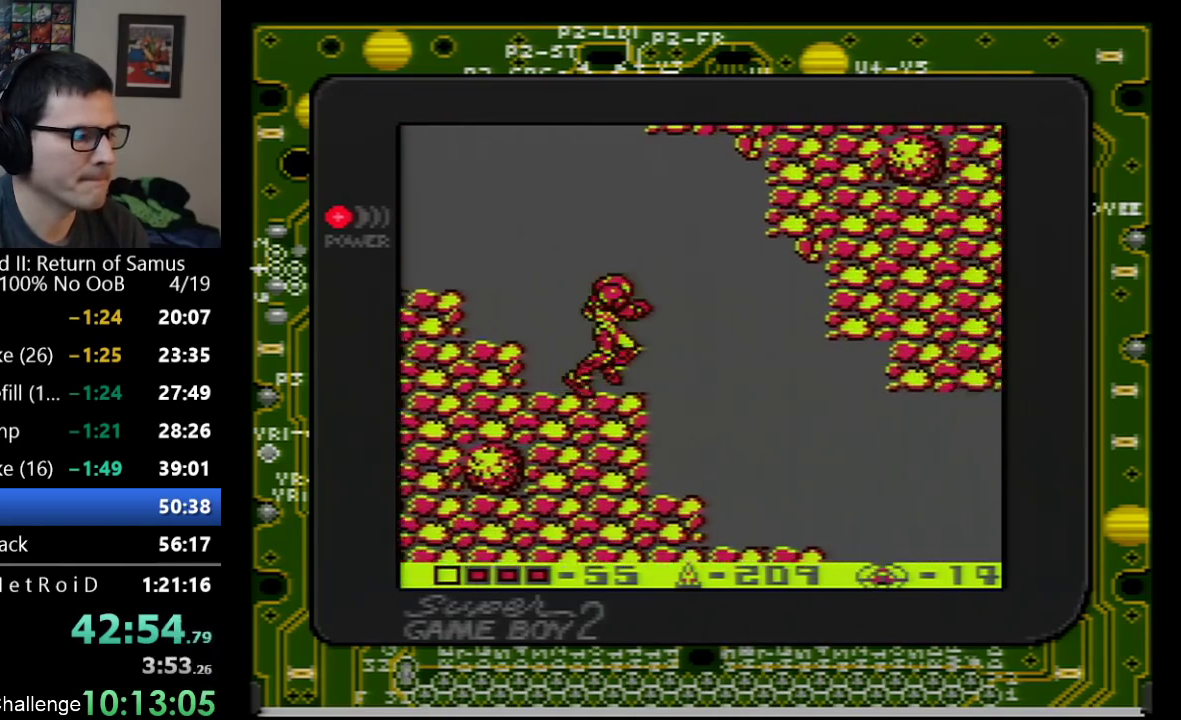
{"buttons": ["B", "DPAD_RIGHT"], "events": [[450, "B", "down"]]}